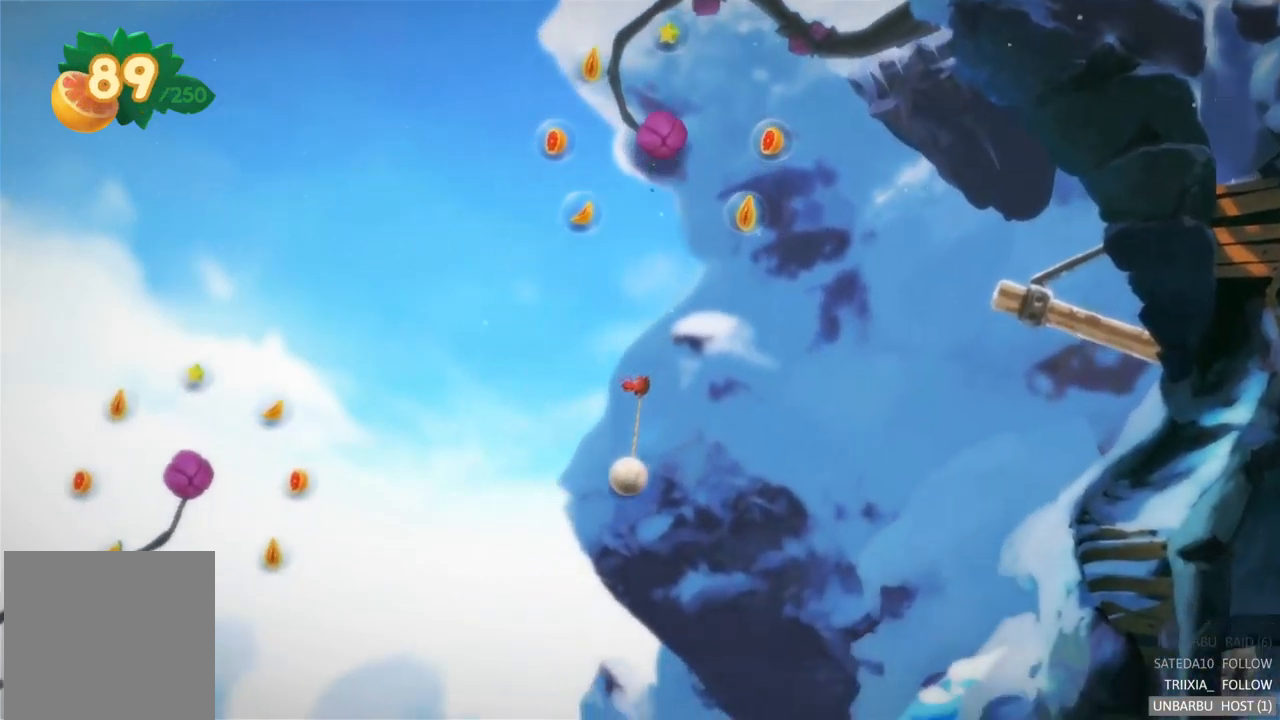
Gameplay with a controller (Xbox layout); each line is a JSON object with the inputs held at the frame after it. "events" lists button and stick changes between this image and that frame as [ms after this image, input, new state], when the widget could be followed in between. Not read: L3 R3.
{"buttons": [], "left_stick": "left", "right_stick": "center", "events": []}
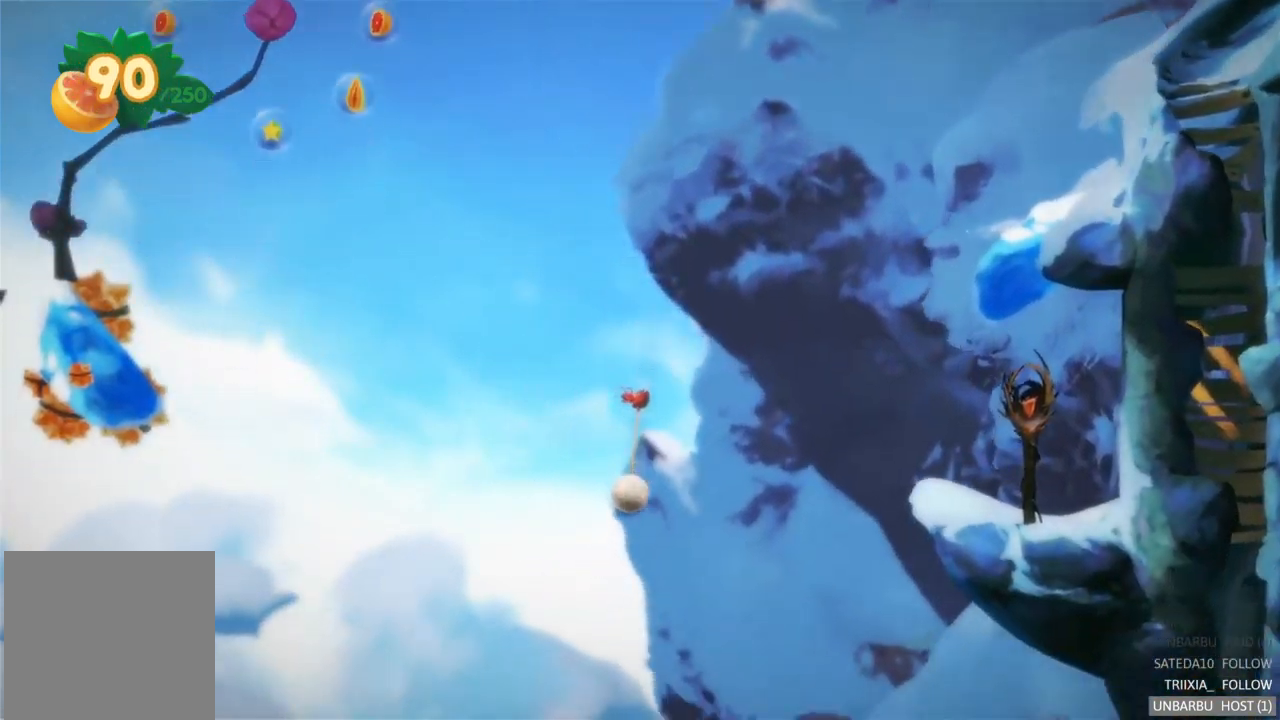
{"buttons": [], "left_stick": "left", "right_stick": "center", "events": []}
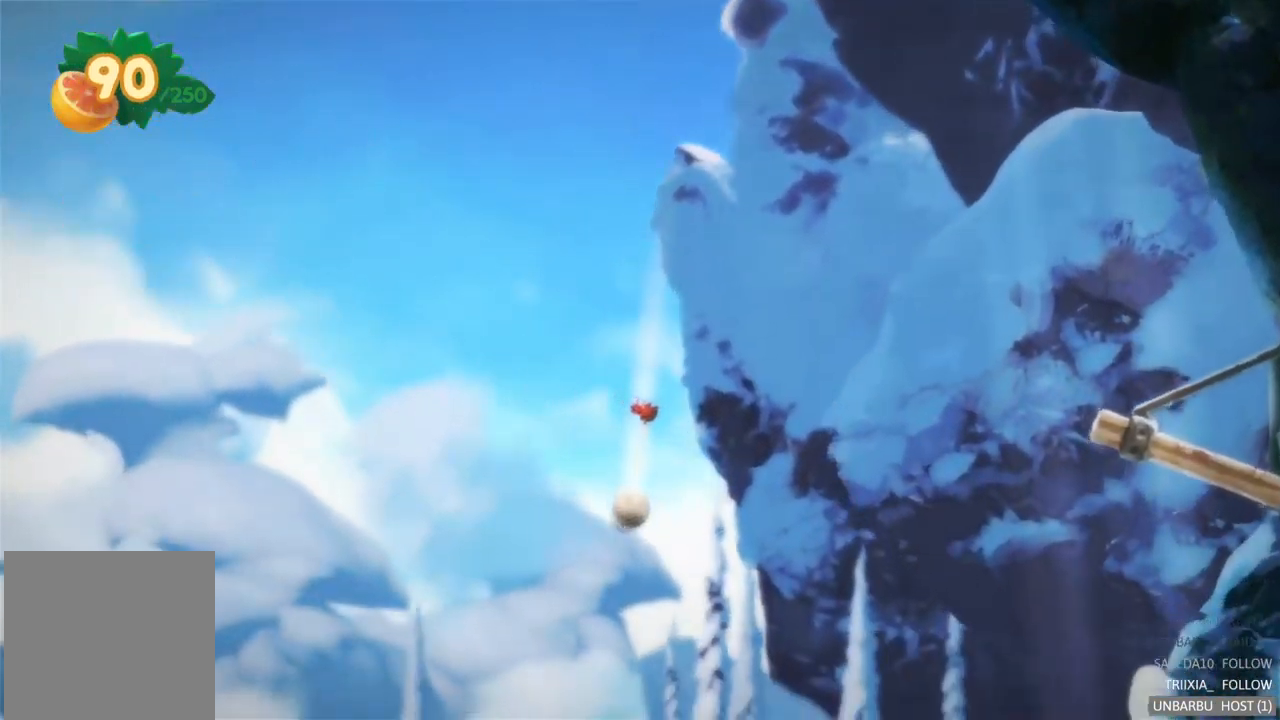
{"buttons": [], "left_stick": "center", "right_stick": "center", "events": [[300, "left_stick", "center"]]}
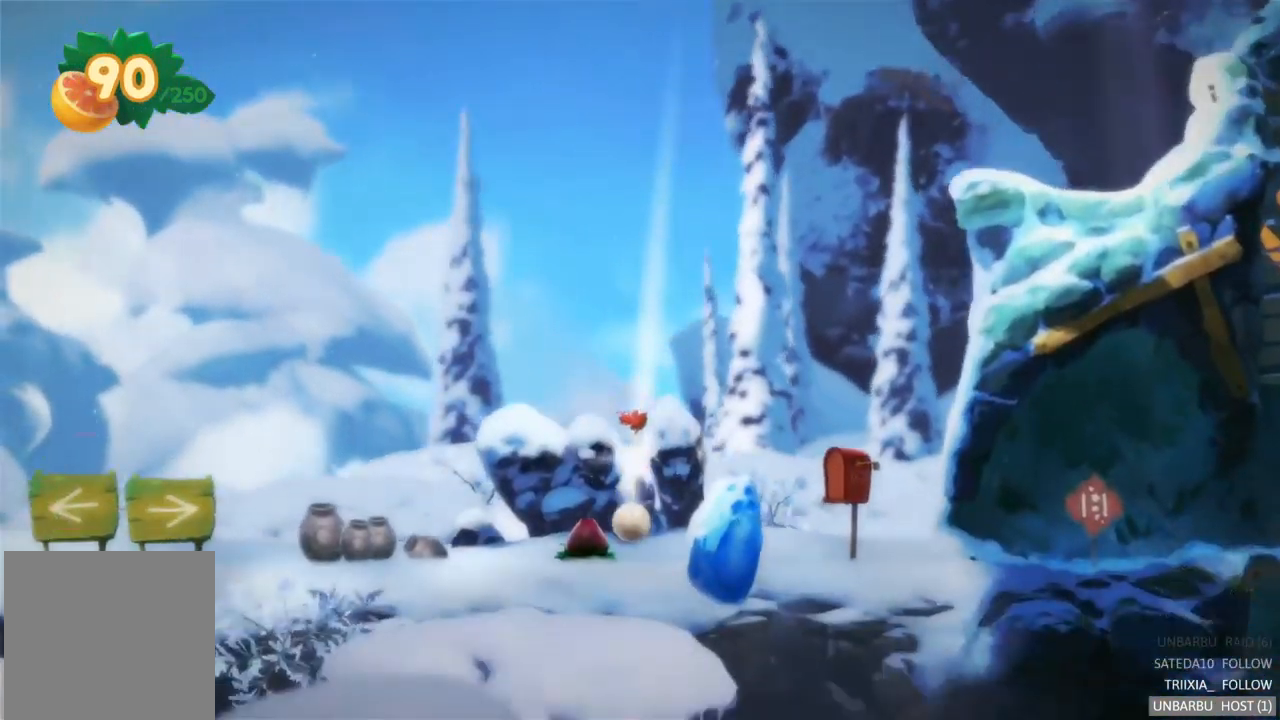
{"buttons": [], "left_stick": "center", "right_stick": "center", "events": []}
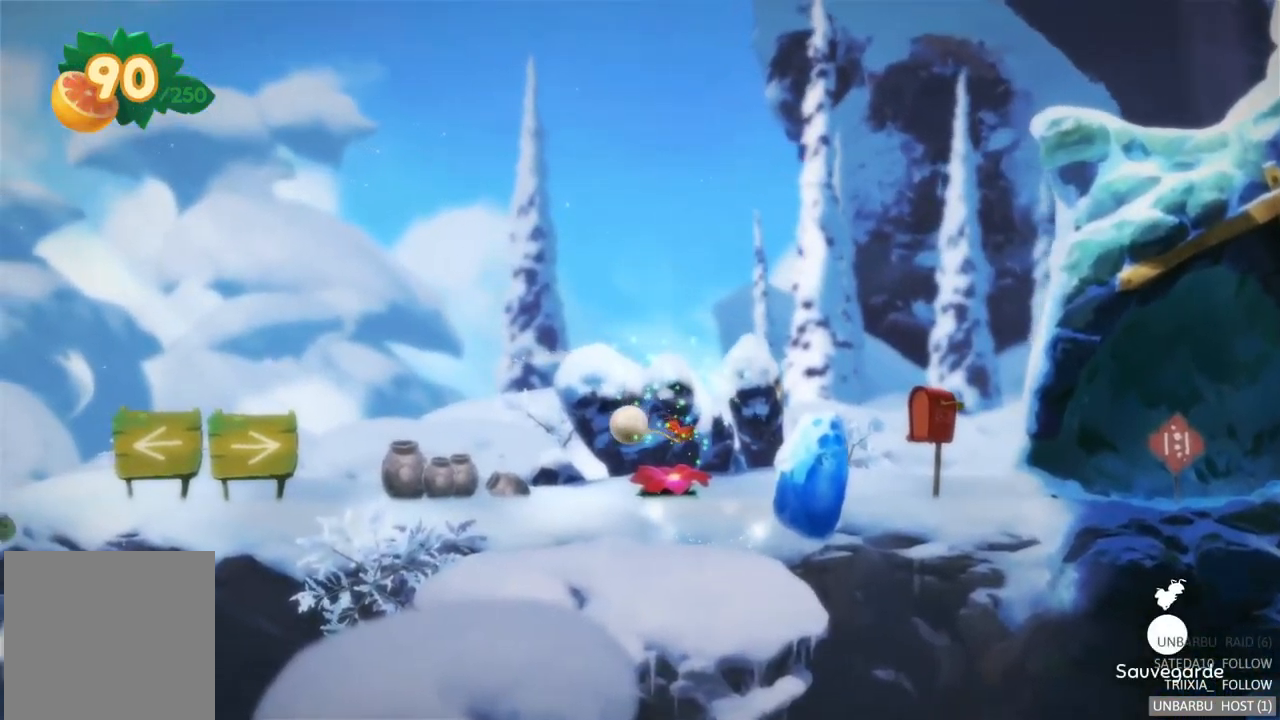
{"buttons": [], "left_stick": "right", "right_stick": "center", "events": [[384, "left_stick", "right"]]}
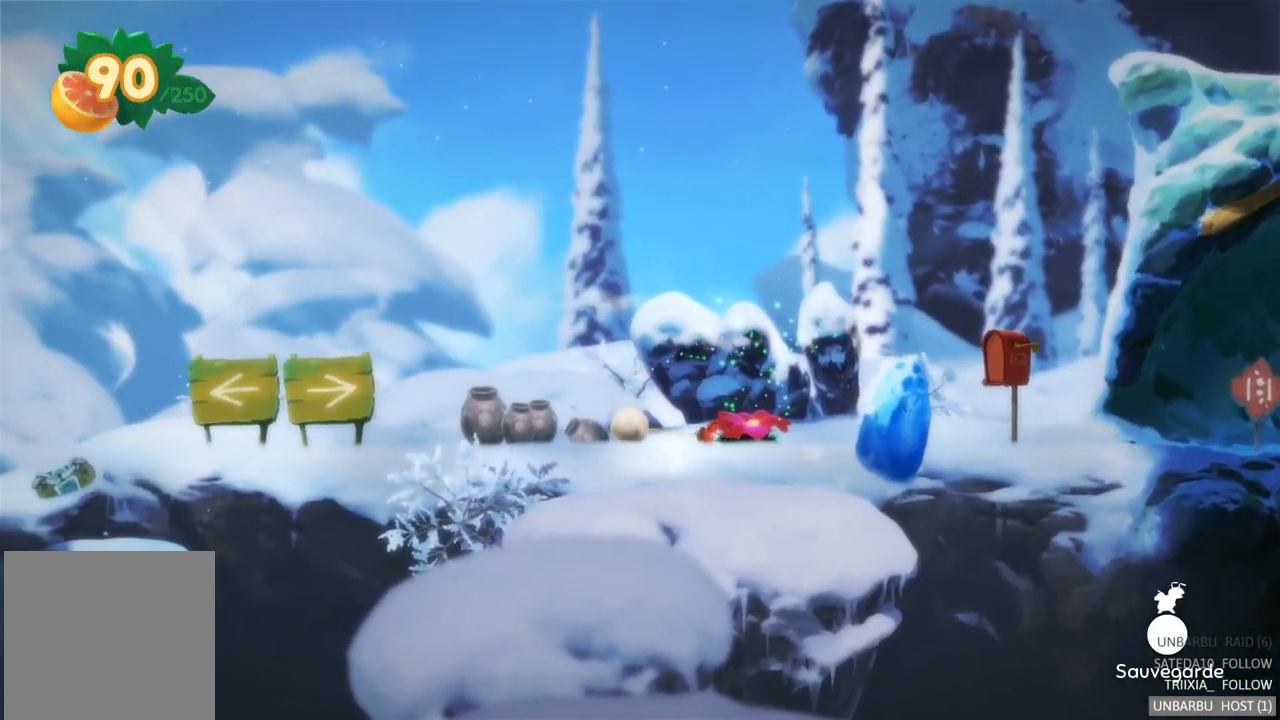
{"buttons": [], "left_stick": "right", "right_stick": "center", "events": []}
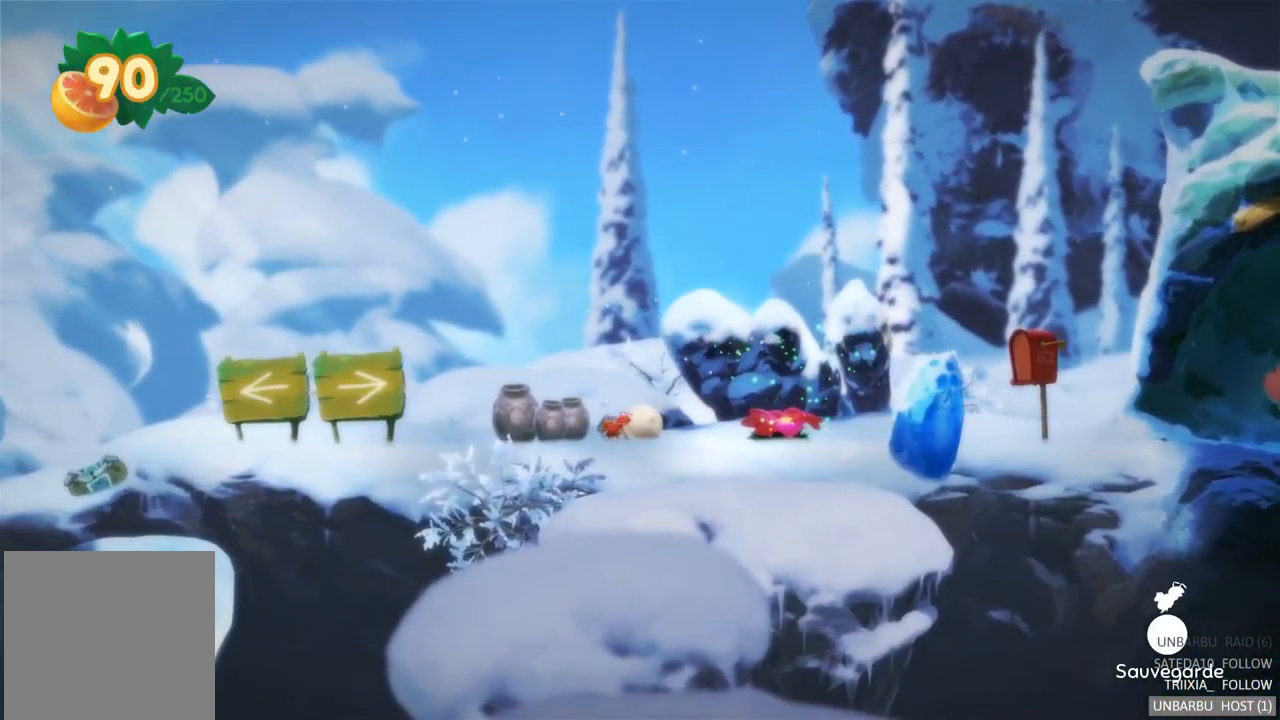
{"buttons": [], "left_stick": "up-left", "right_stick": "center", "events": [[134, "left_stick", "up-left"]]}
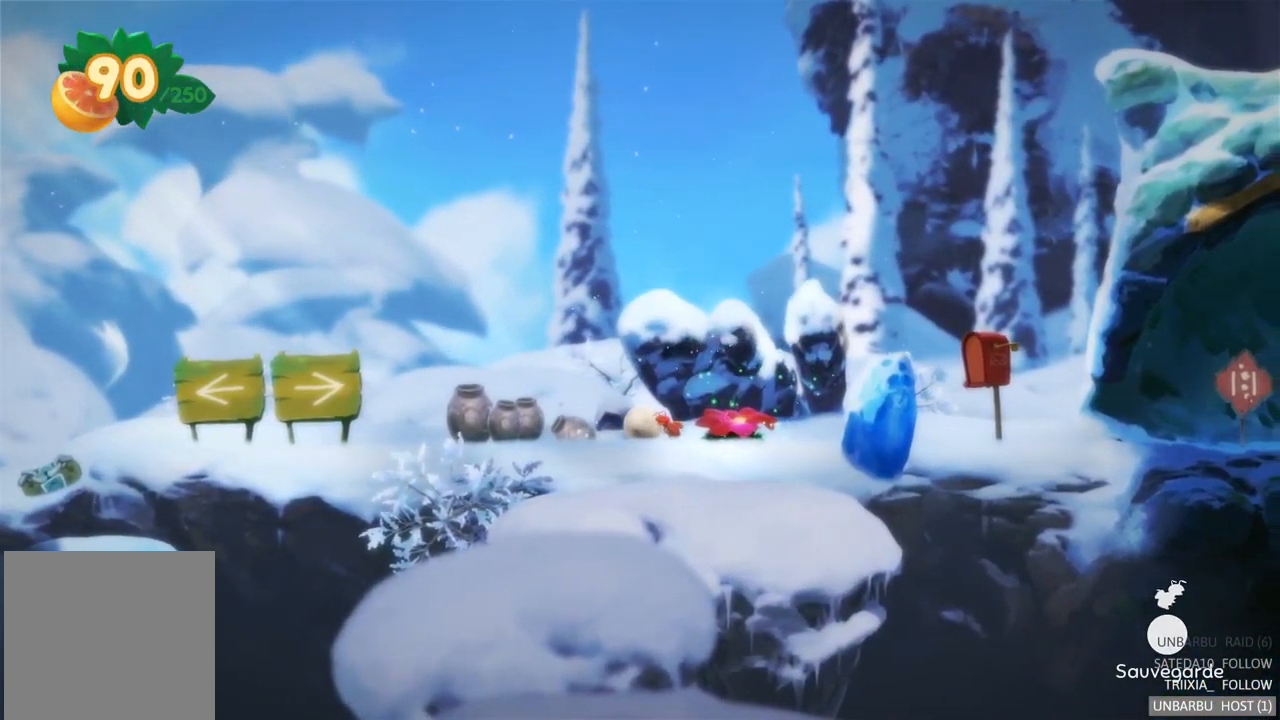
{"buttons": [], "left_stick": "up-left", "right_stick": "center", "events": []}
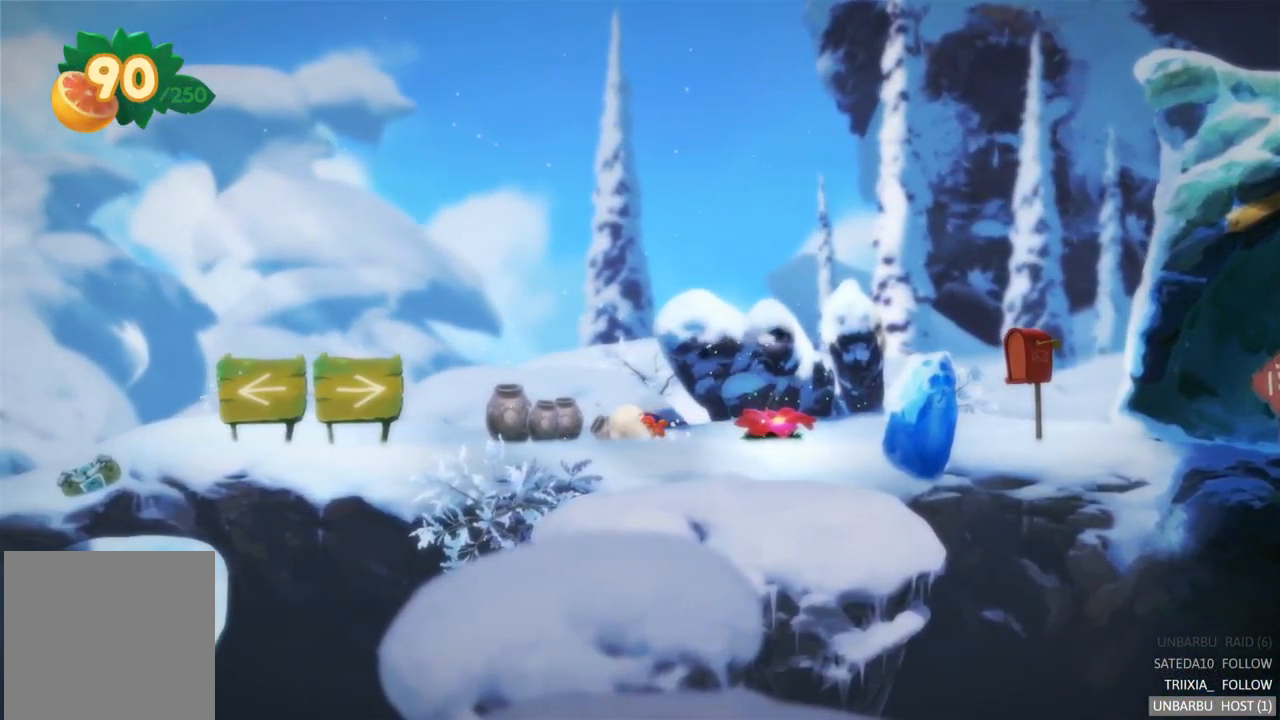
{"buttons": [], "left_stick": "up-left", "right_stick": "center", "events": []}
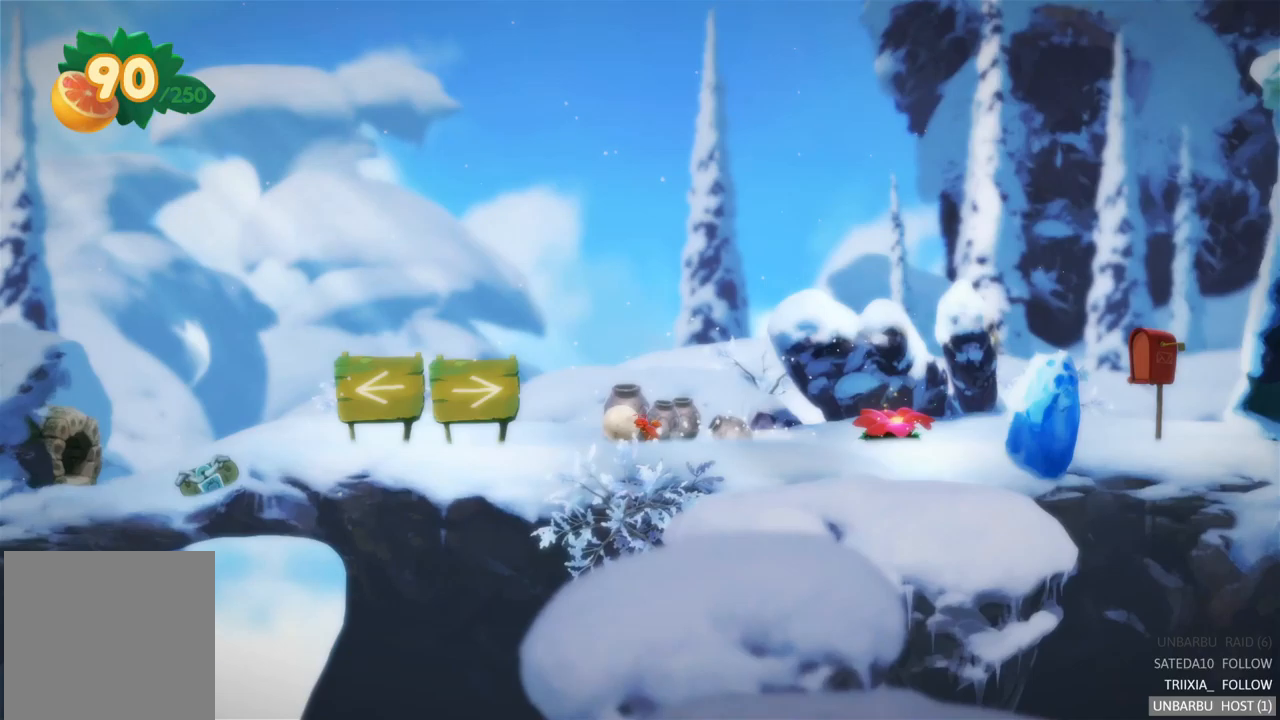
{"buttons": [], "left_stick": "right", "right_stick": "center", "events": [[167, "left_stick", "center"], [267, "left_stick", "right"]]}
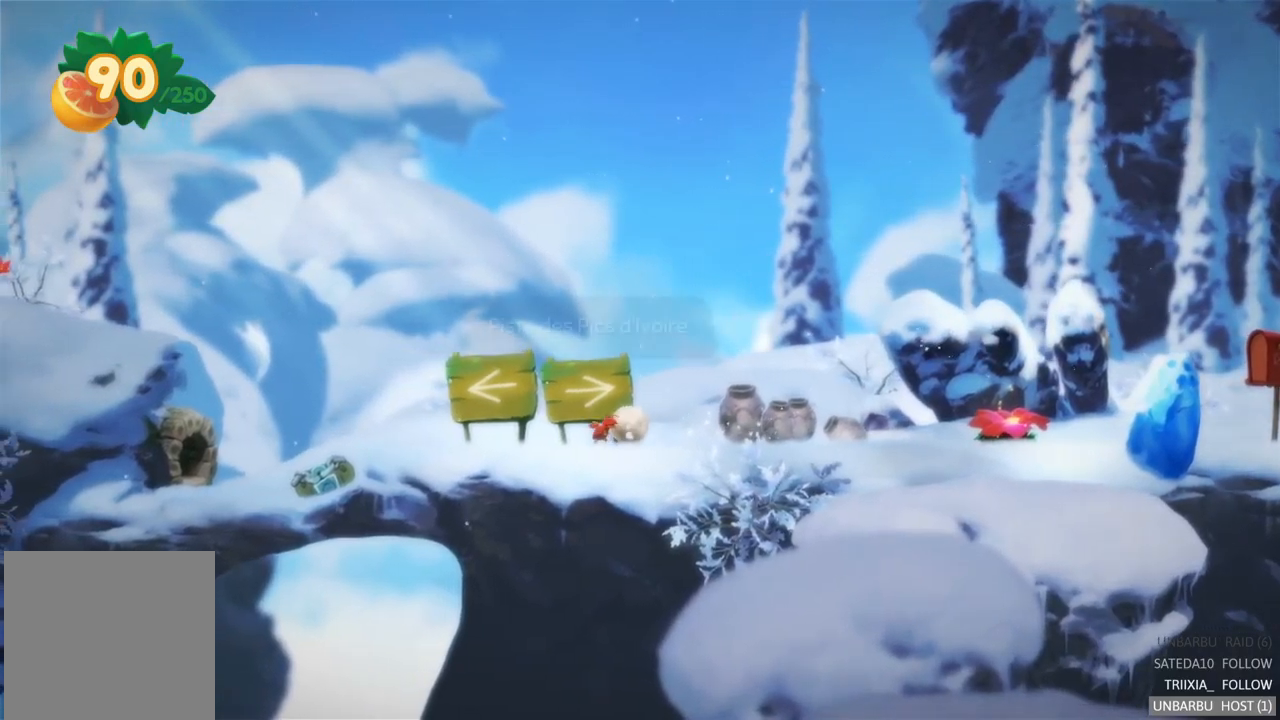
{"buttons": [], "left_stick": "center", "right_stick": "center", "events": [[467, "left_stick", "center"]]}
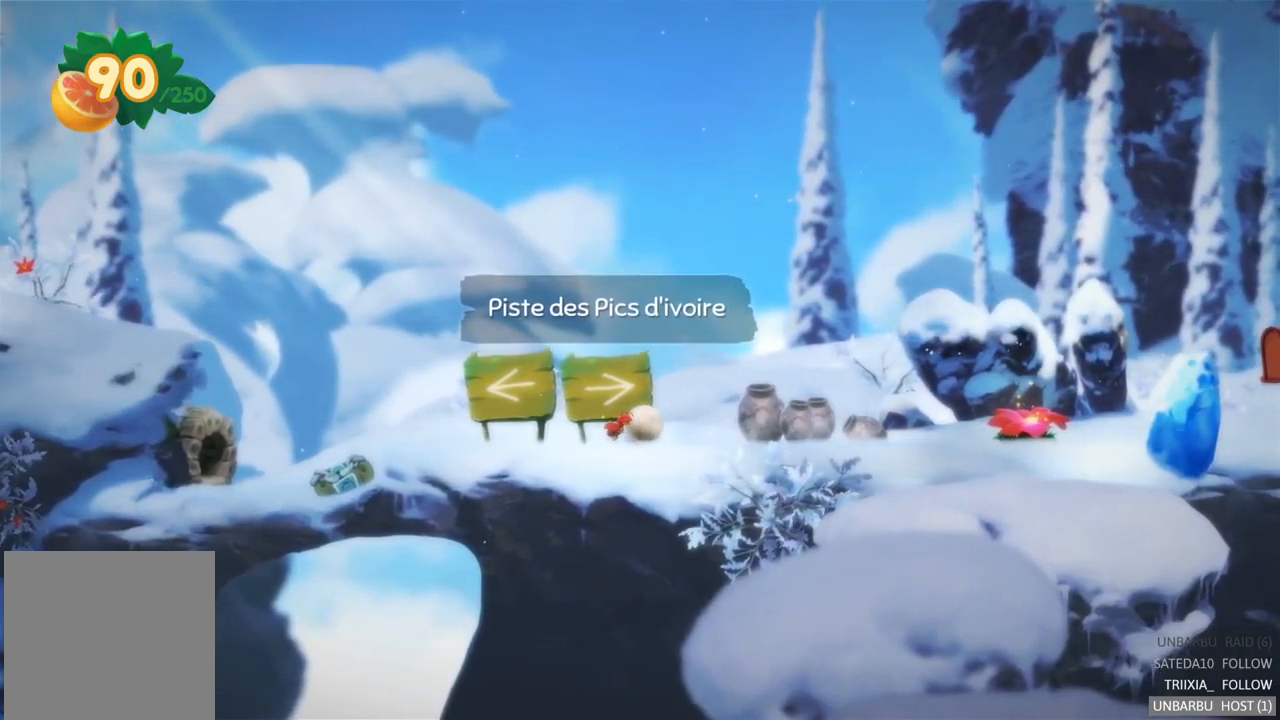
{"buttons": [], "left_stick": "left", "right_stick": "center", "events": [[67, "left_stick", "left"]]}
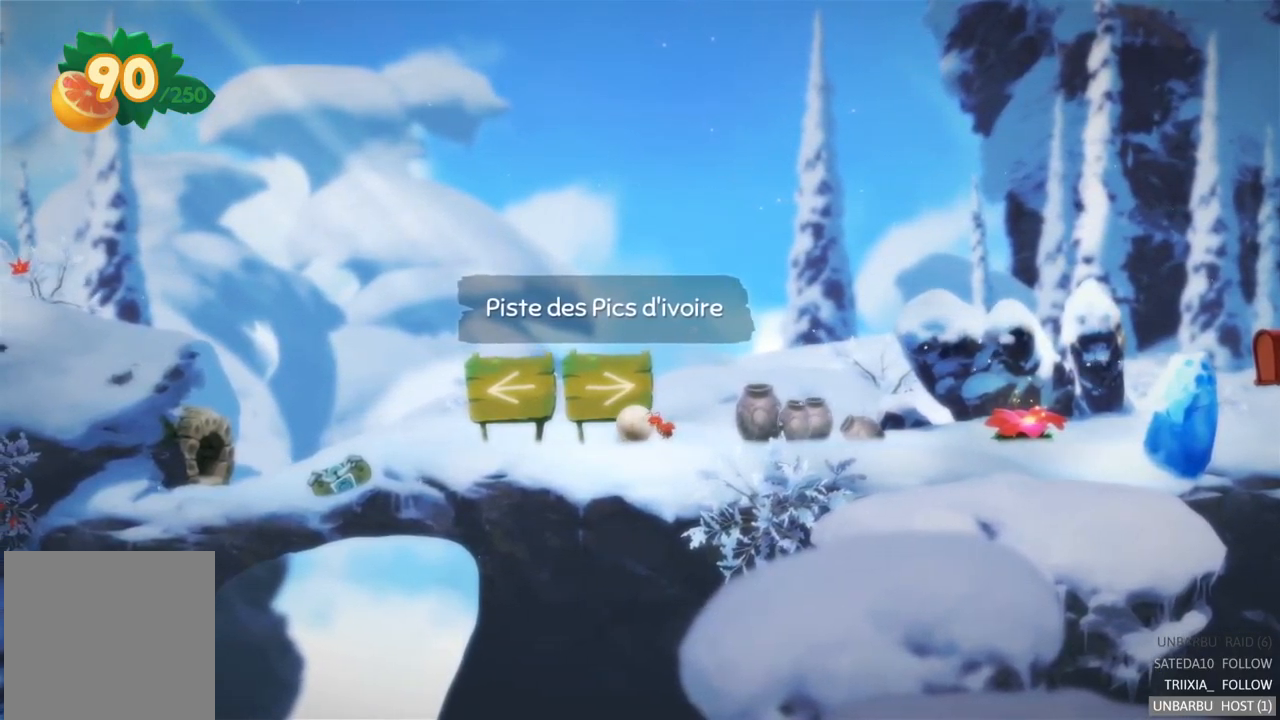
{"buttons": [], "left_stick": "center", "right_stick": "center", "events": [[467, "left_stick", "center"]]}
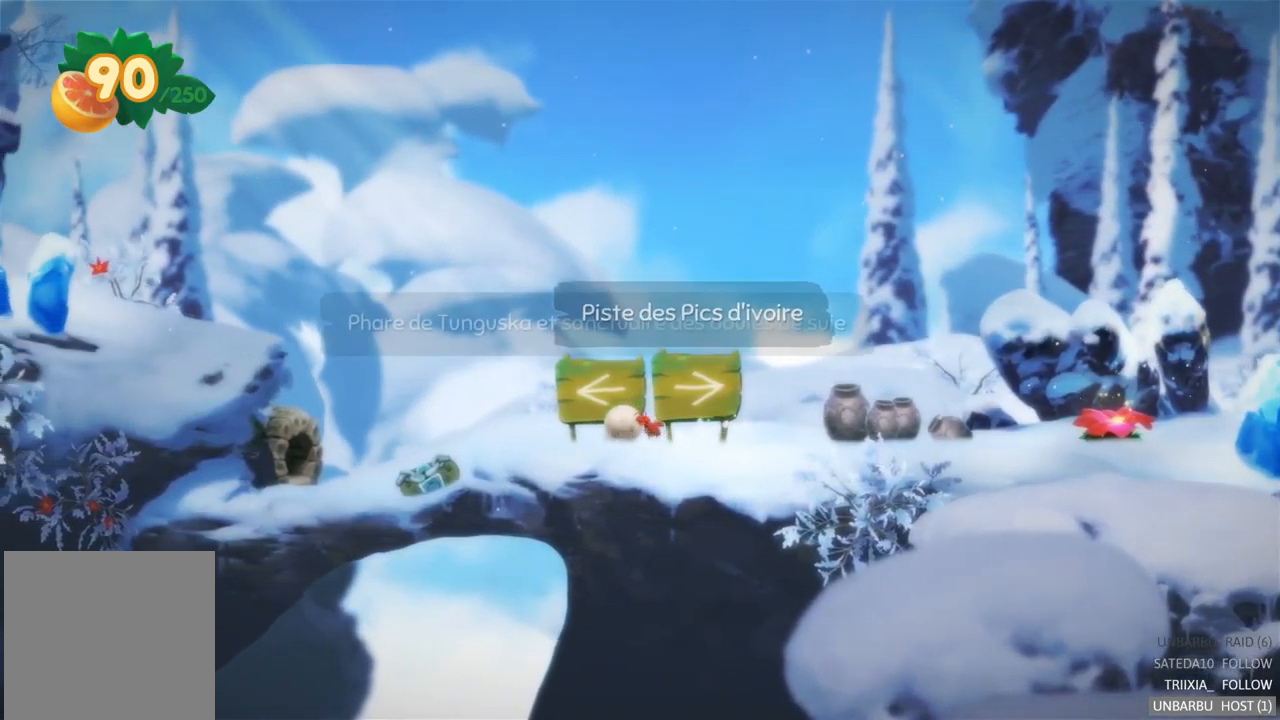
{"buttons": [], "left_stick": "right", "right_stick": "center", "events": [[33, "left_stick", "right"]]}
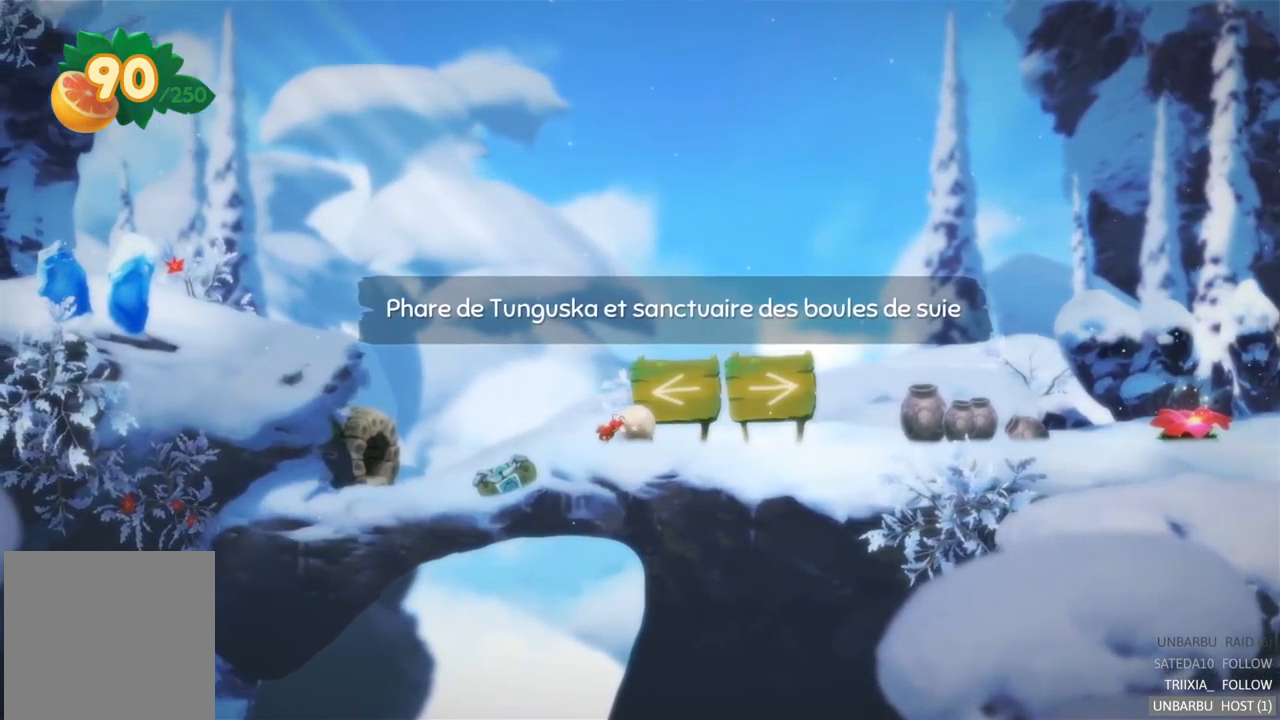
{"buttons": [], "left_stick": "center", "right_stick": "center", "events": [[283, "left_stick", "center"]]}
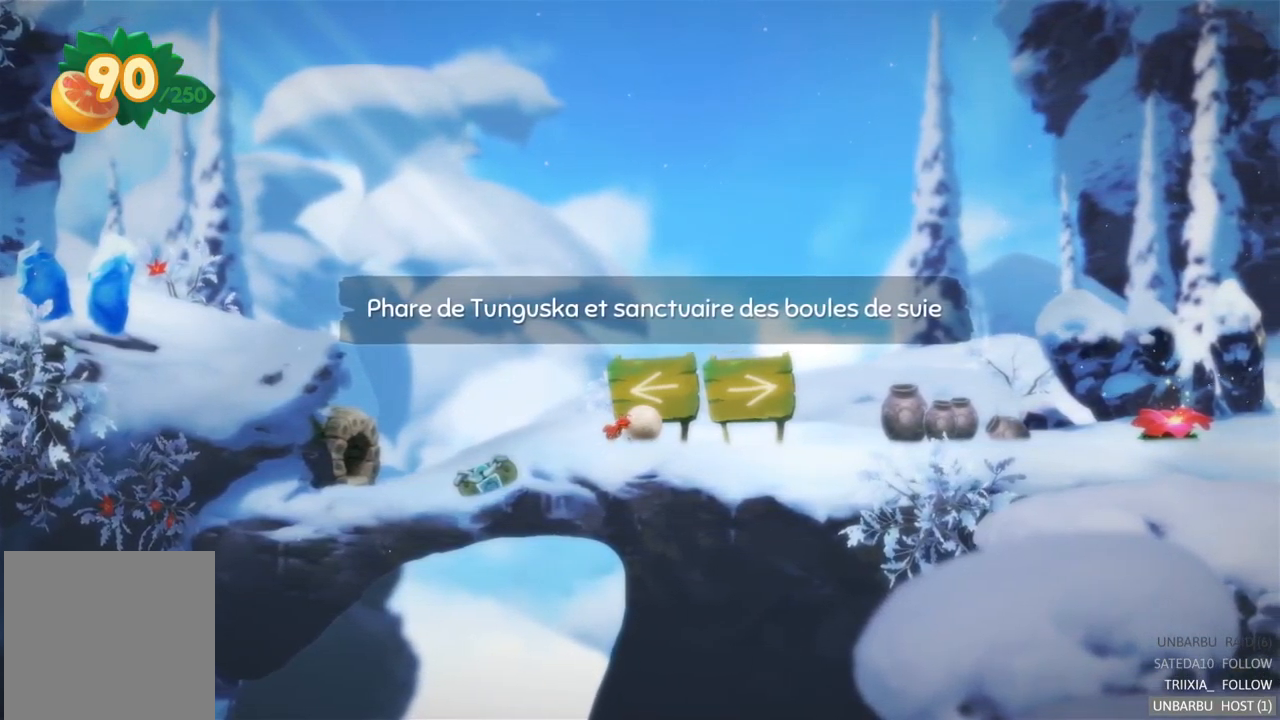
{"buttons": [], "left_stick": "center", "right_stick": "center", "events": []}
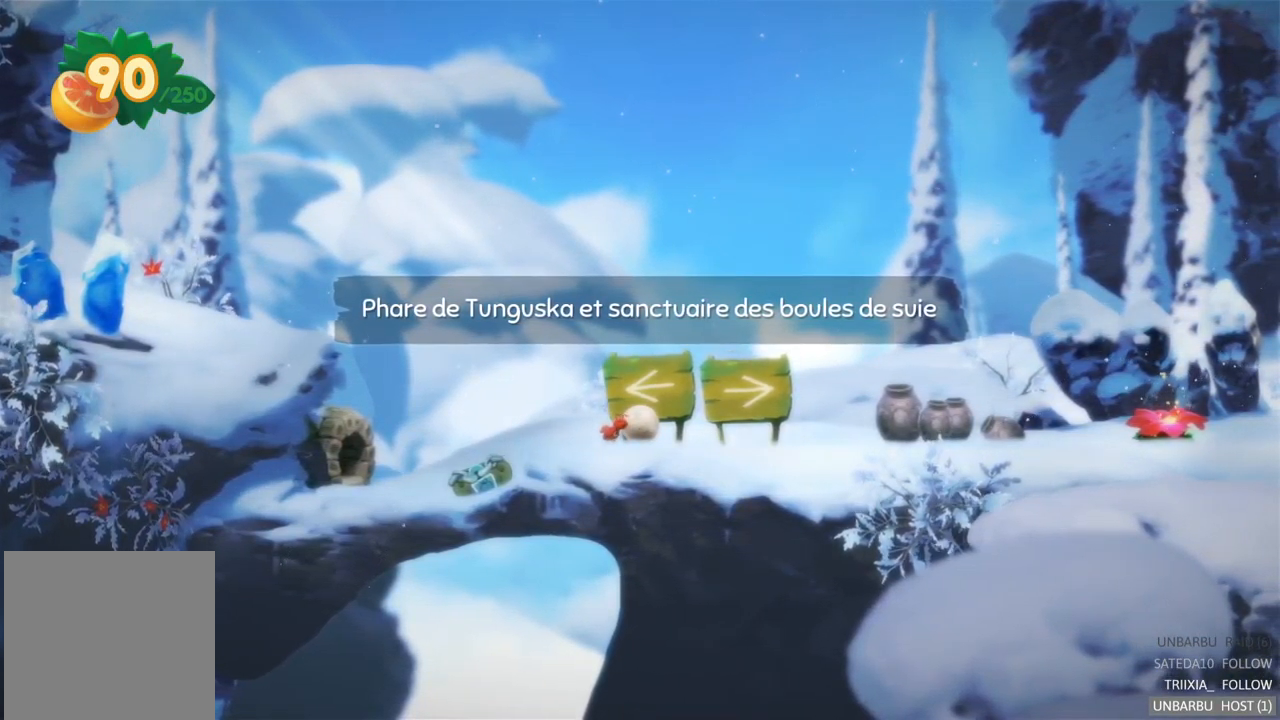
{"buttons": [], "left_stick": "center", "right_stick": "center", "events": []}
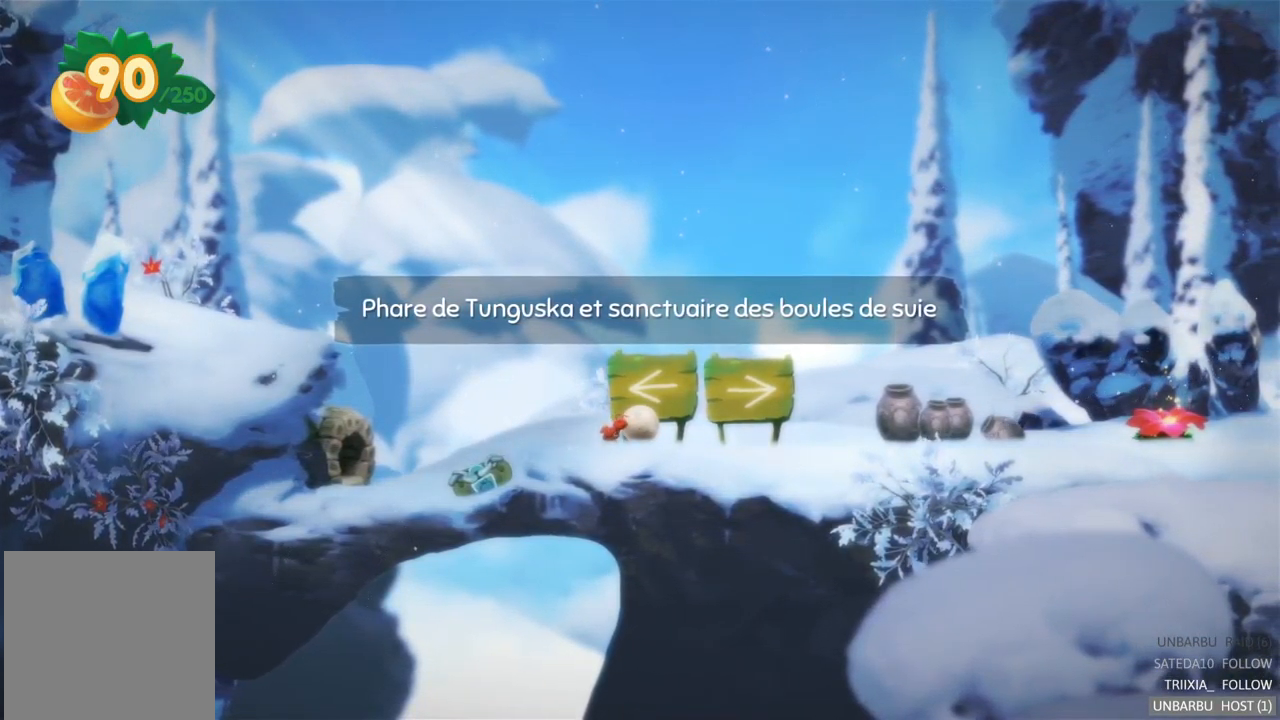
{"buttons": [], "left_stick": "center", "right_stick": "center", "events": []}
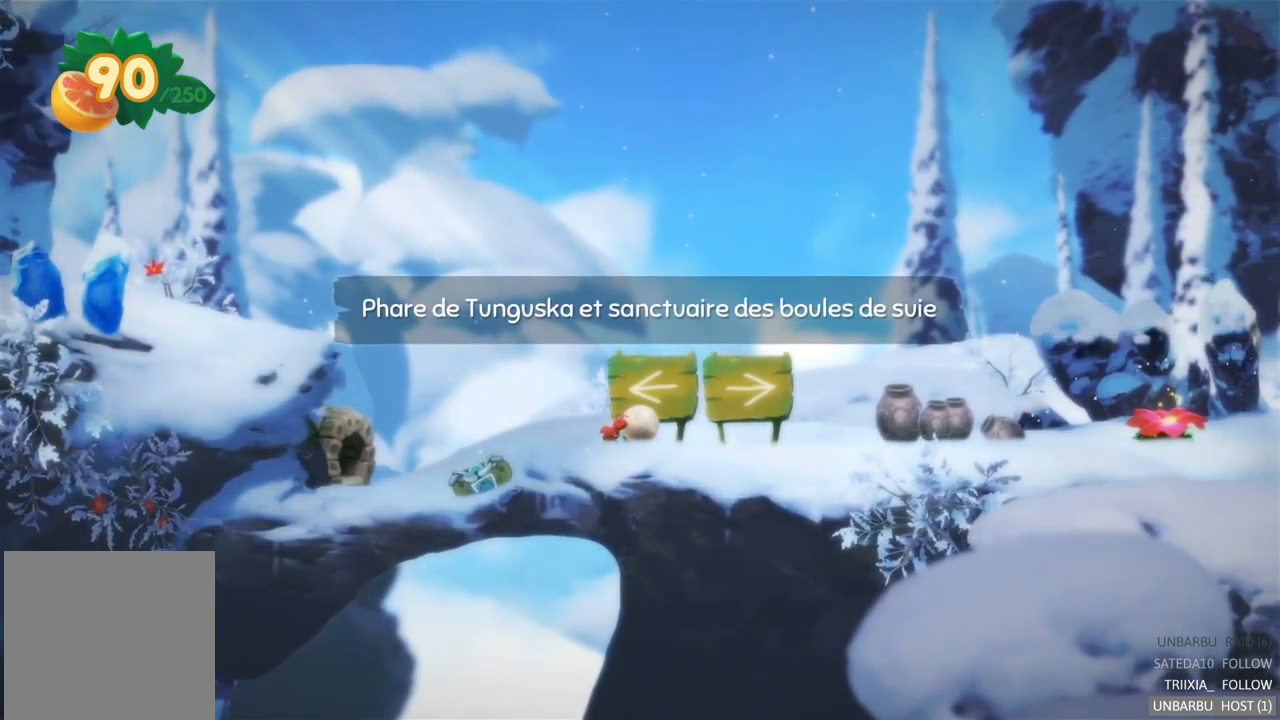
{"buttons": [], "left_stick": "center", "right_stick": "center", "events": []}
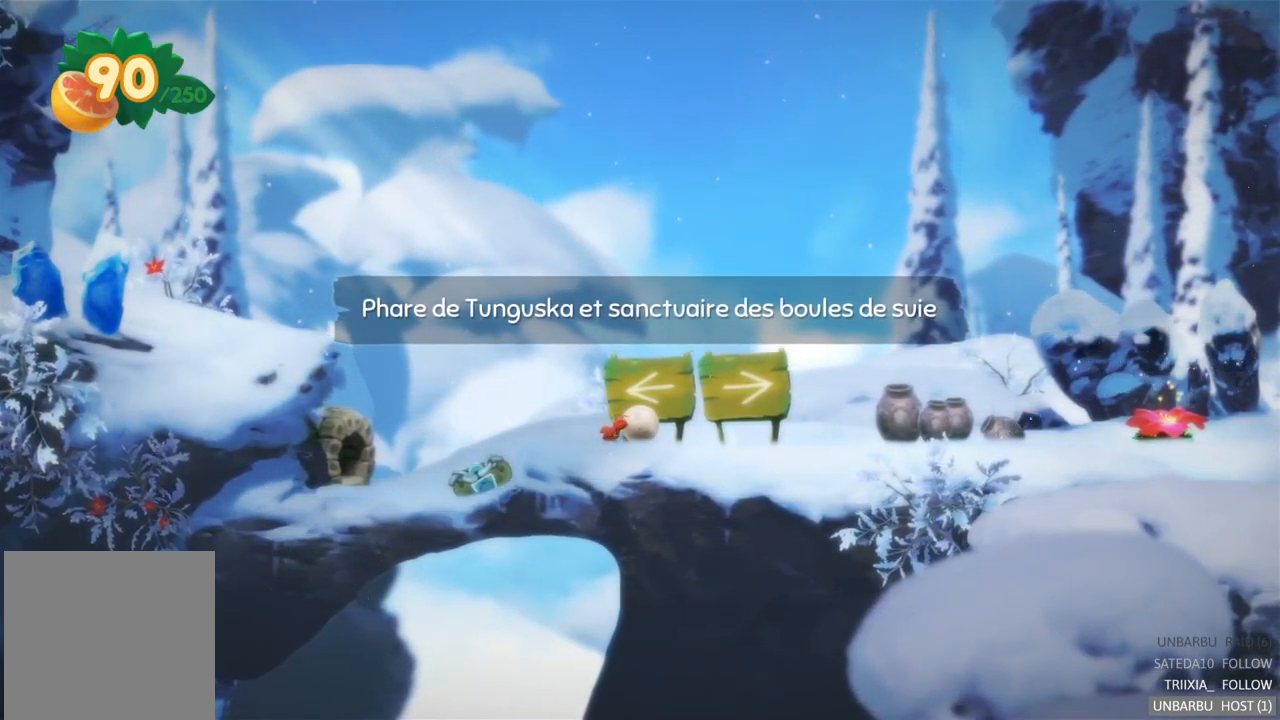
{"buttons": [], "left_stick": "center", "right_stick": "center", "events": []}
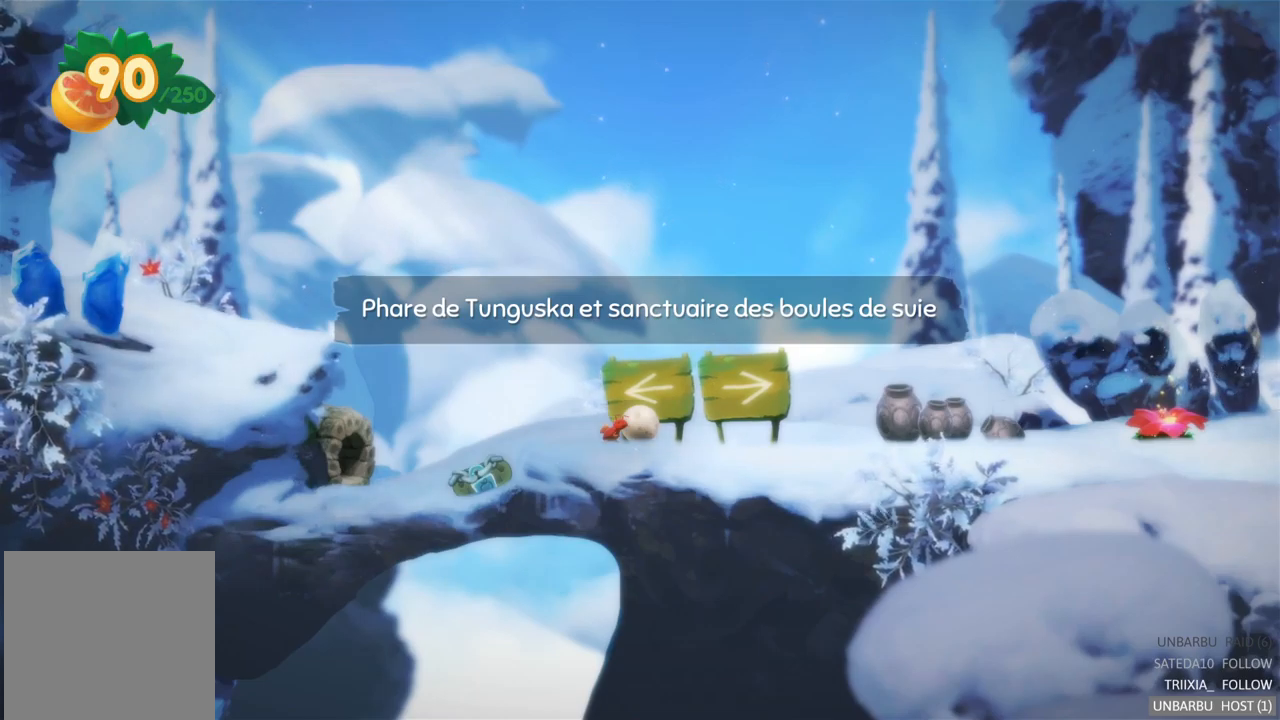
{"buttons": [], "left_stick": "center", "right_stick": "center", "events": []}
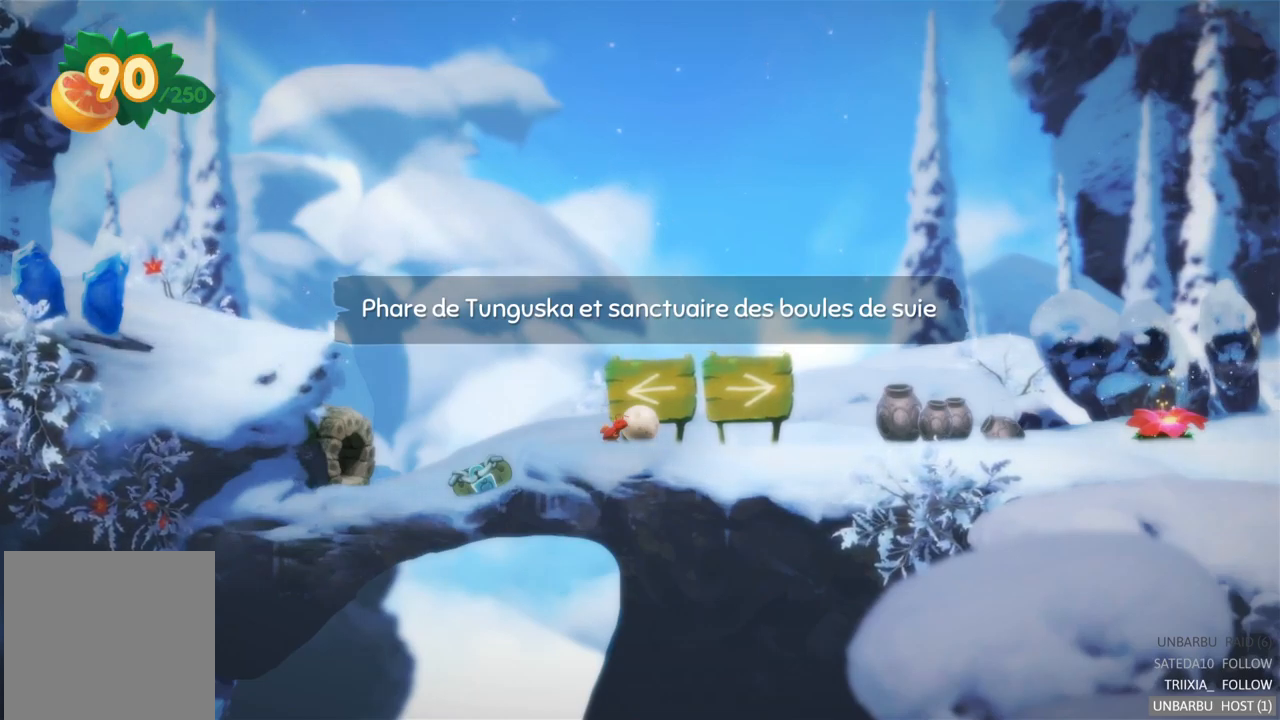
{"buttons": [], "left_stick": "center", "right_stick": "center", "events": []}
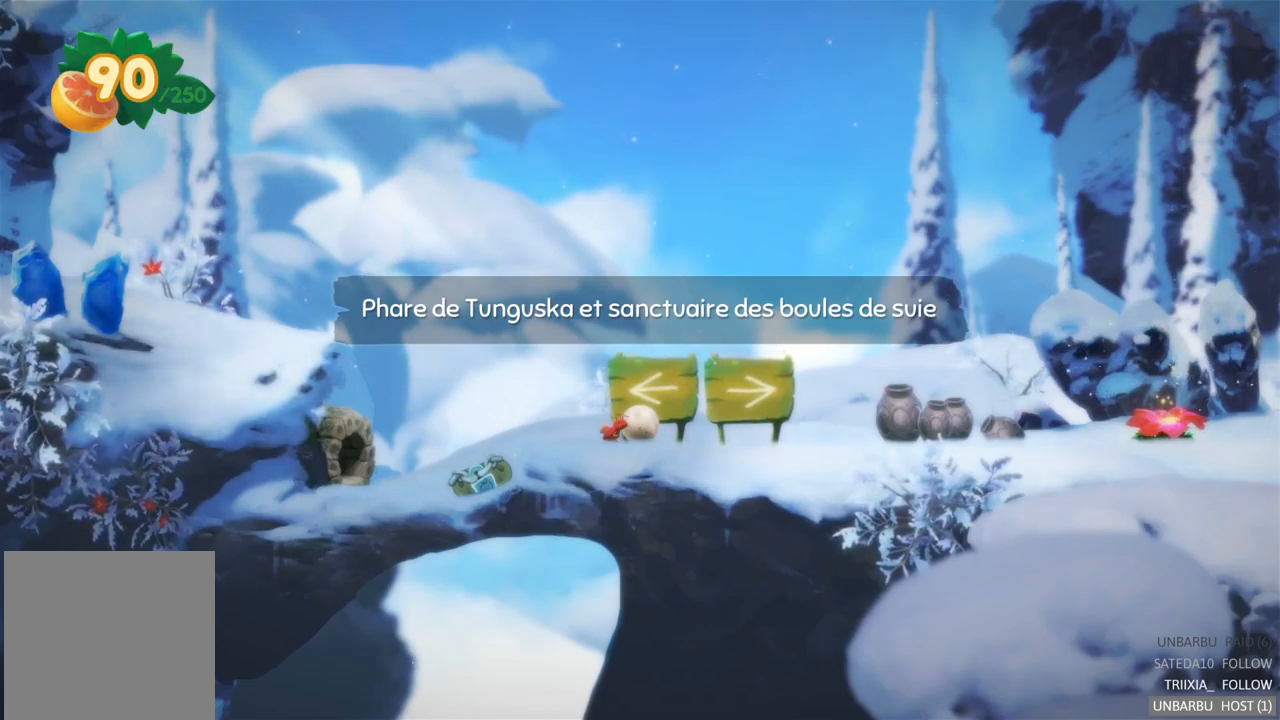
{"buttons": [], "left_stick": "center", "right_stick": "center", "events": [[283, "Y", "down"], [483, "Y", "up"]]}
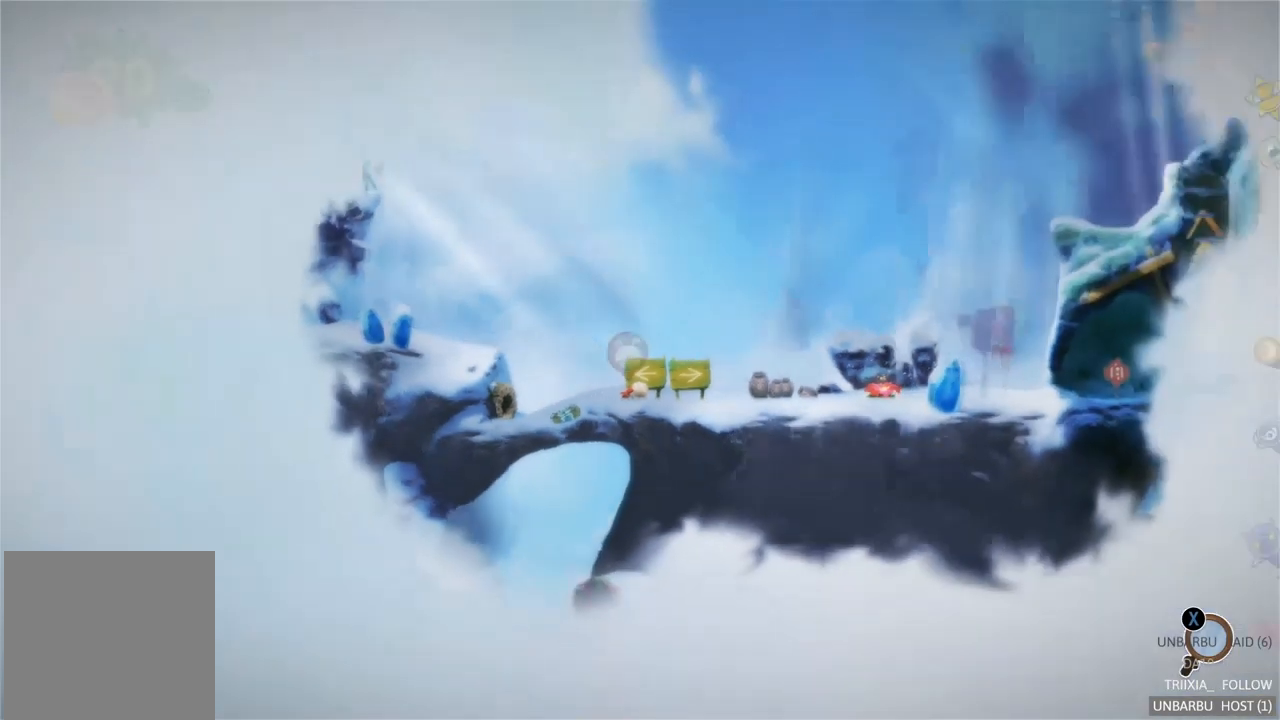
{"buttons": [], "left_stick": "center", "right_stick": "center", "events": []}
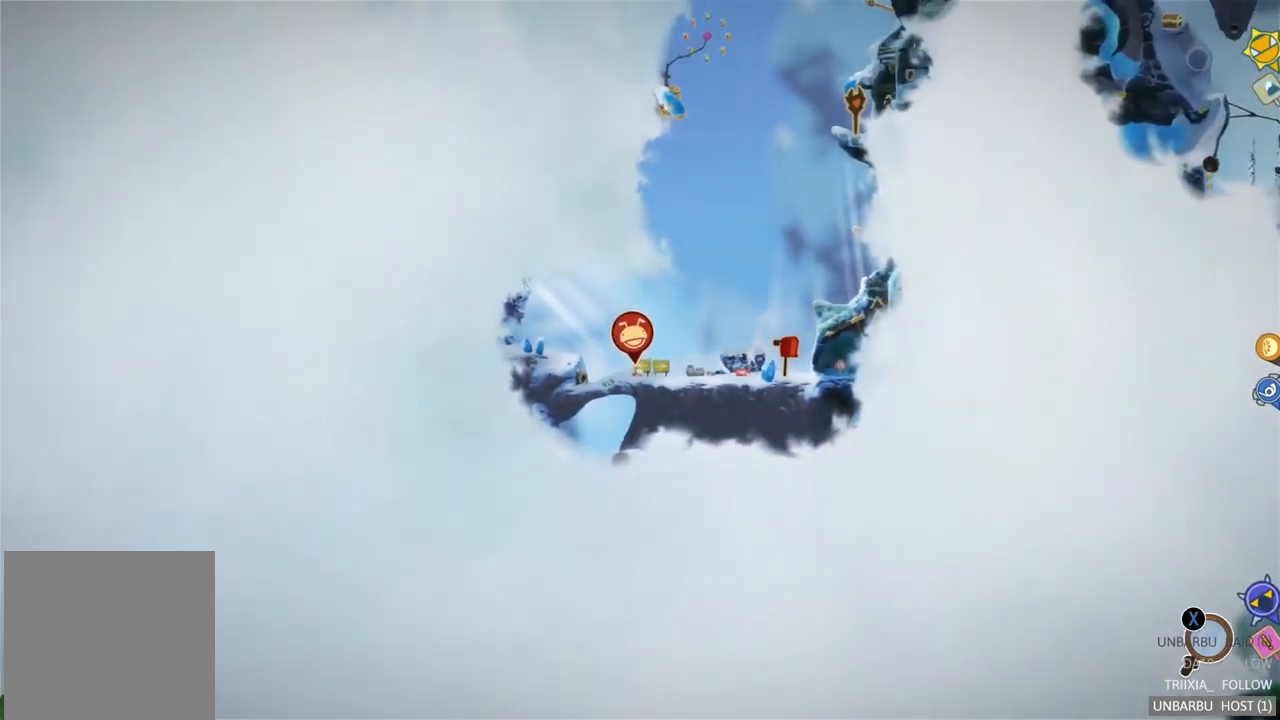
{"buttons": [], "left_stick": "center", "right_stick": "center", "events": []}
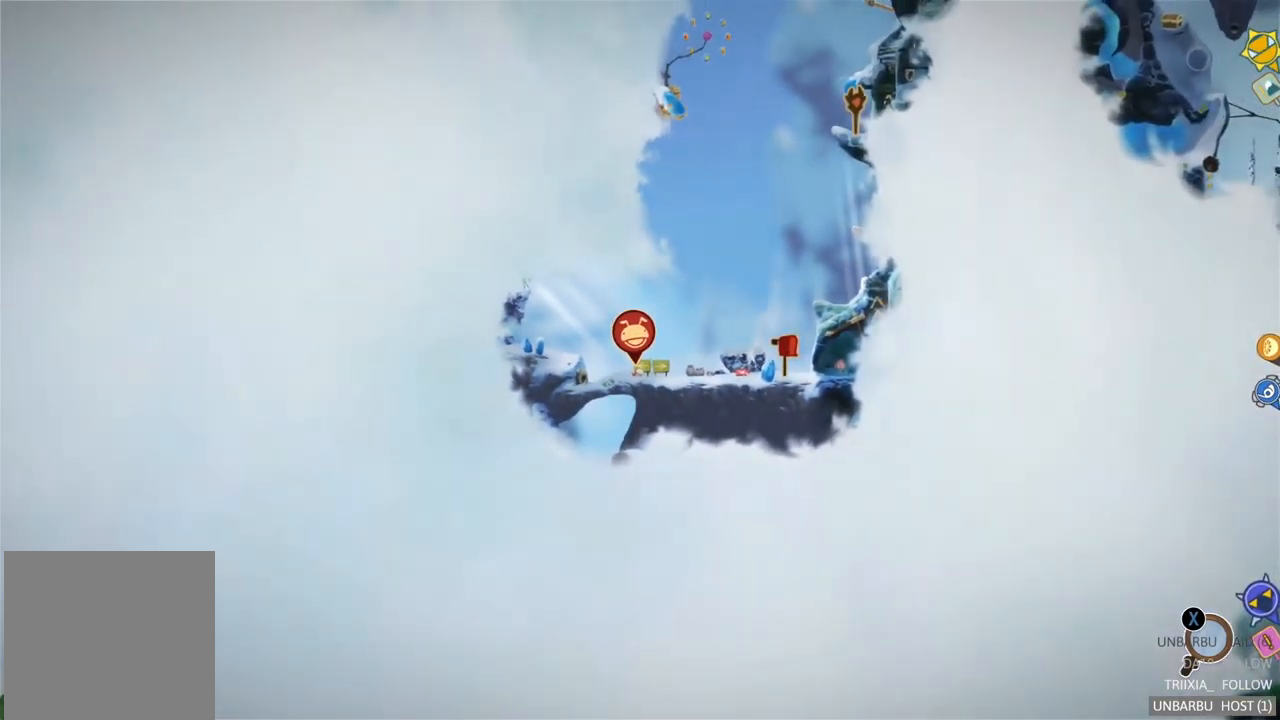
{"buttons": ["X"], "left_stick": "center", "right_stick": "center", "events": [[450, "X", "down"]]}